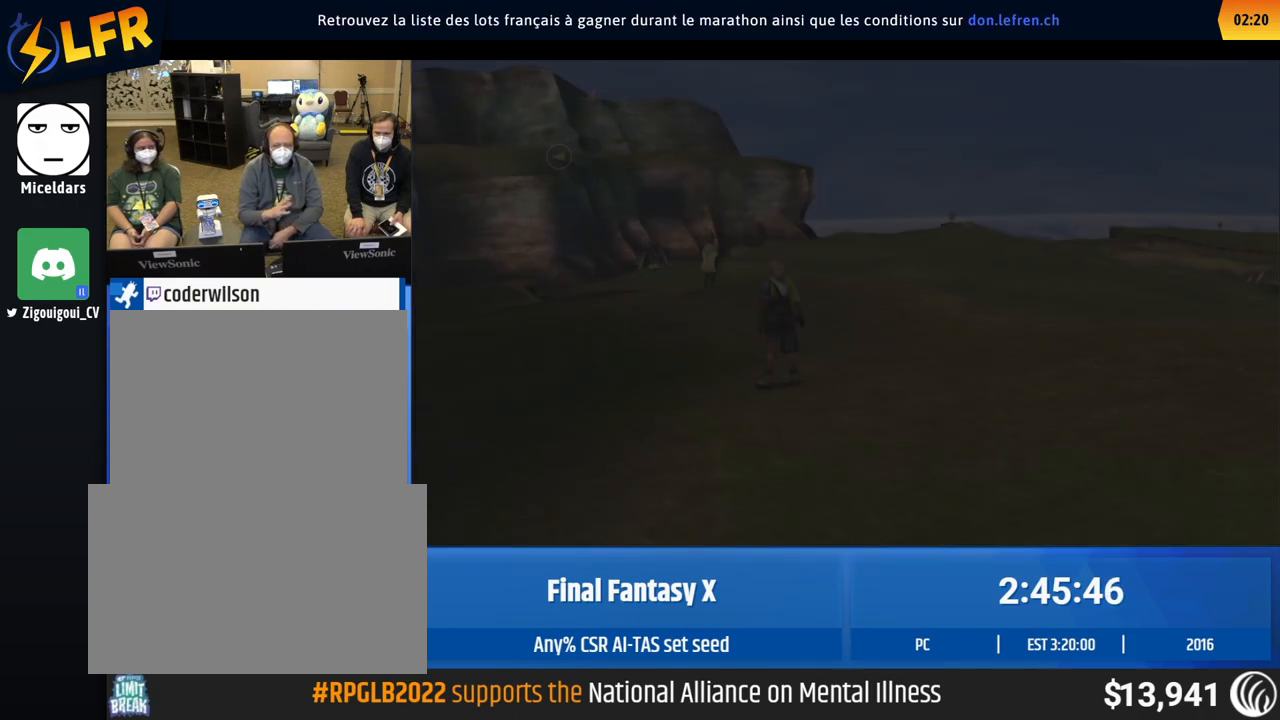
Gameplay with a controller (Xbox layout); each line is a JSON object with the inputs held at the frame after it. "events" lists button and stick changes between this image and that frame as [ms after this image, input, new state], when the widget could be followed in between. Not read: A DPAD_DOWN L3 R3 SELECT START Y right_stick.
{"buttons": [], "left_stick": "up-left", "events": [[217, "left_stick", "up-left"]]}
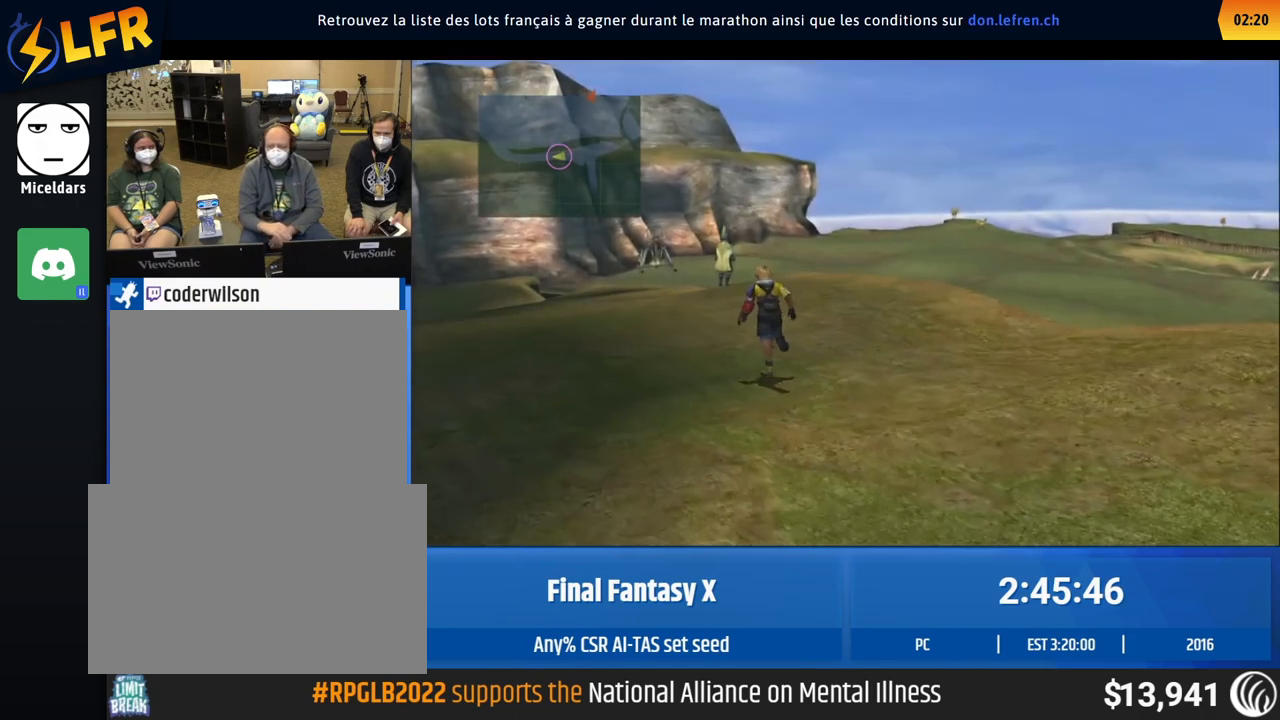
{"buttons": [], "left_stick": "up-left", "events": []}
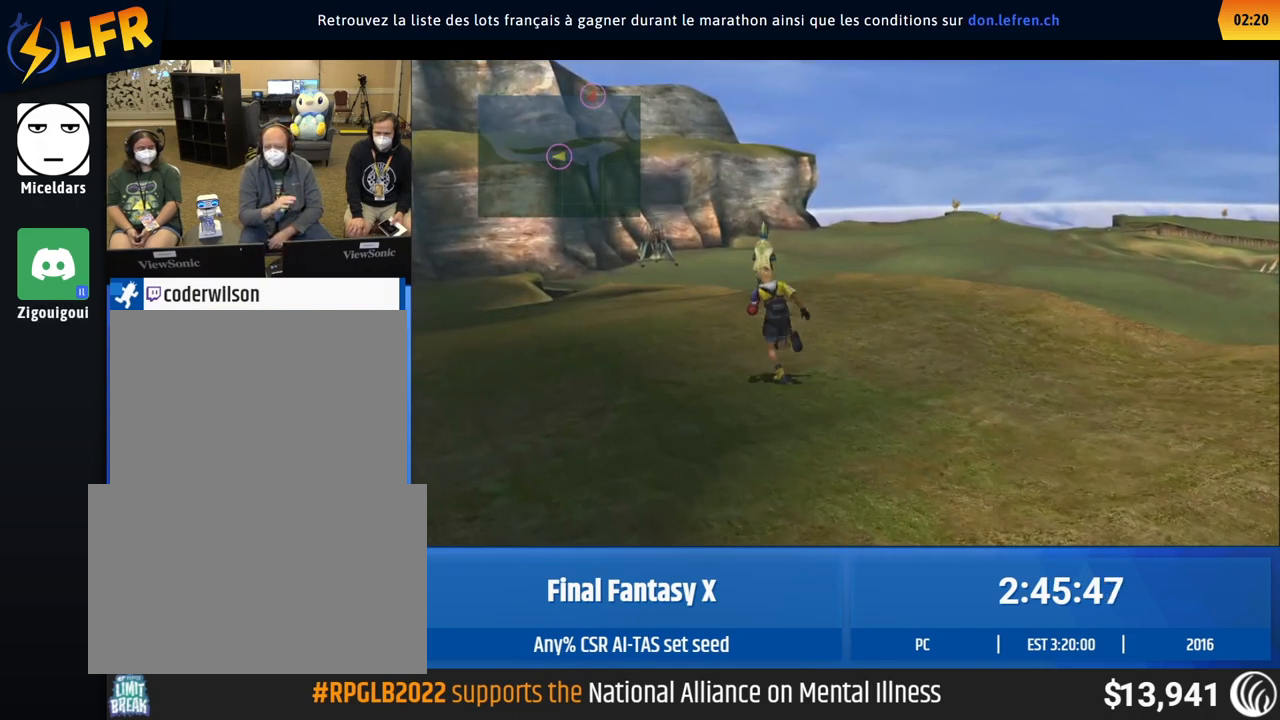
{"buttons": [], "left_stick": "up-left", "events": []}
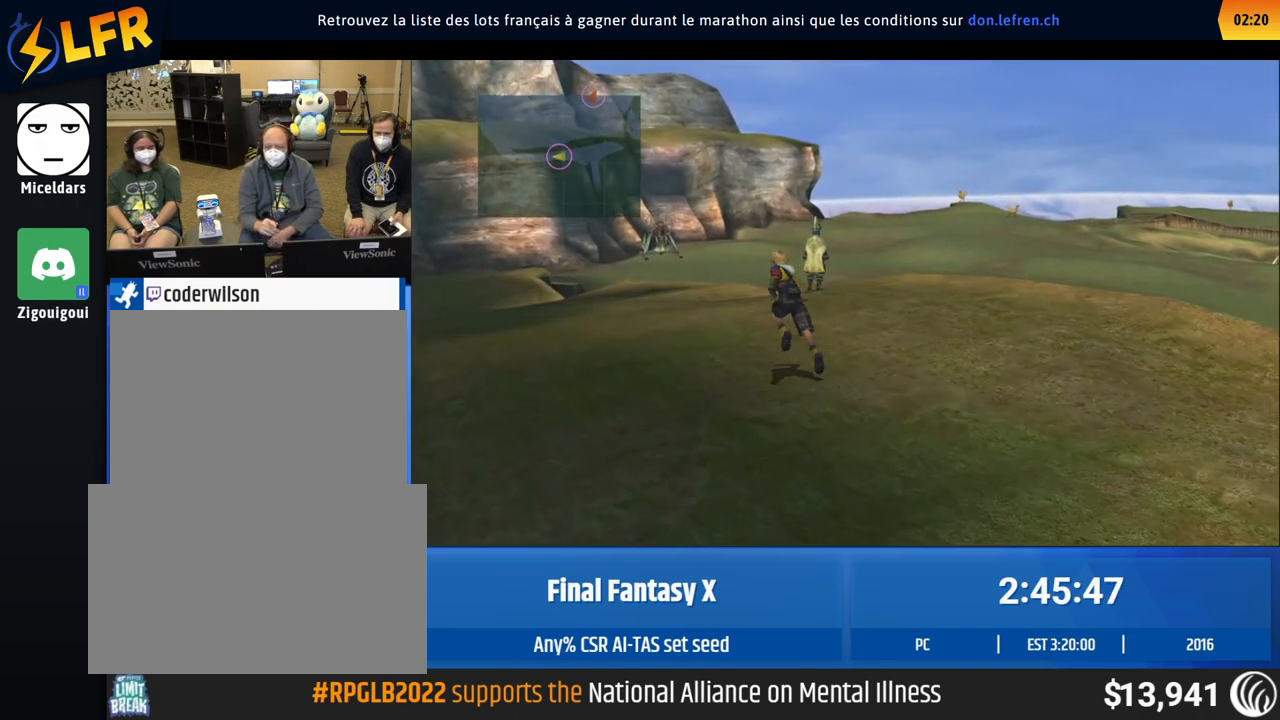
{"buttons": [], "left_stick": "up-left", "events": []}
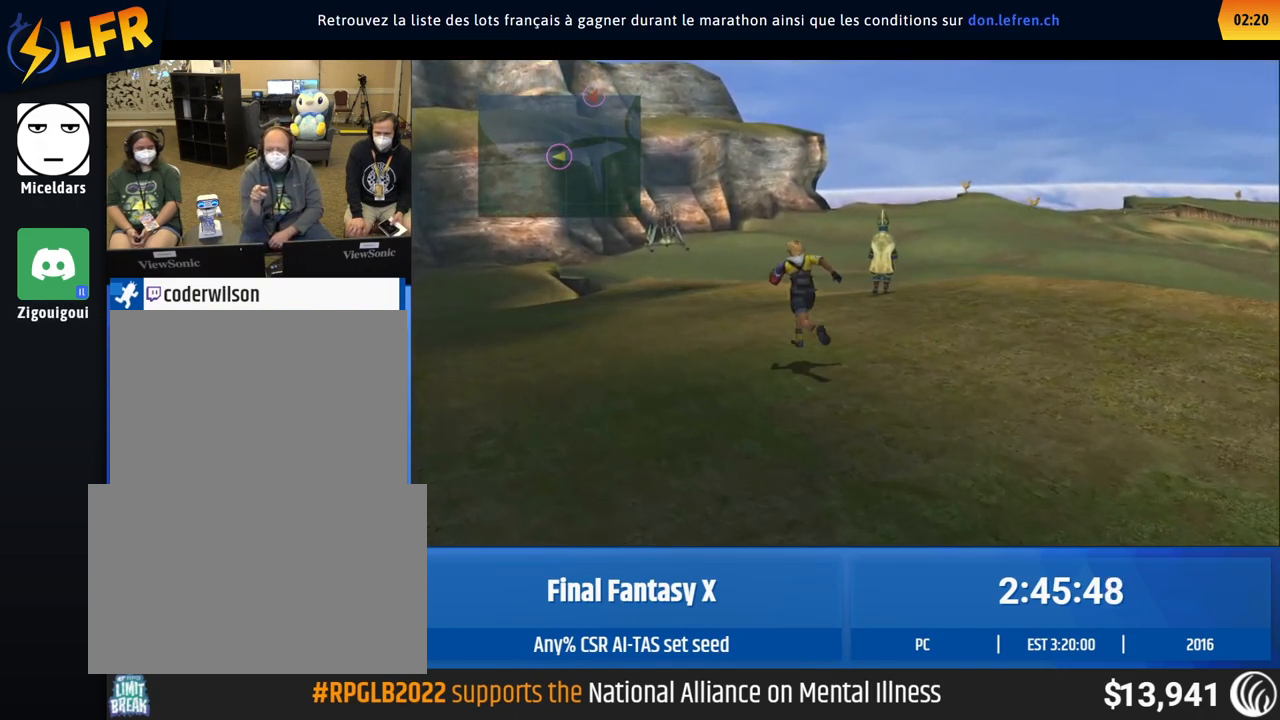
{"buttons": [], "left_stick": "up-left", "events": []}
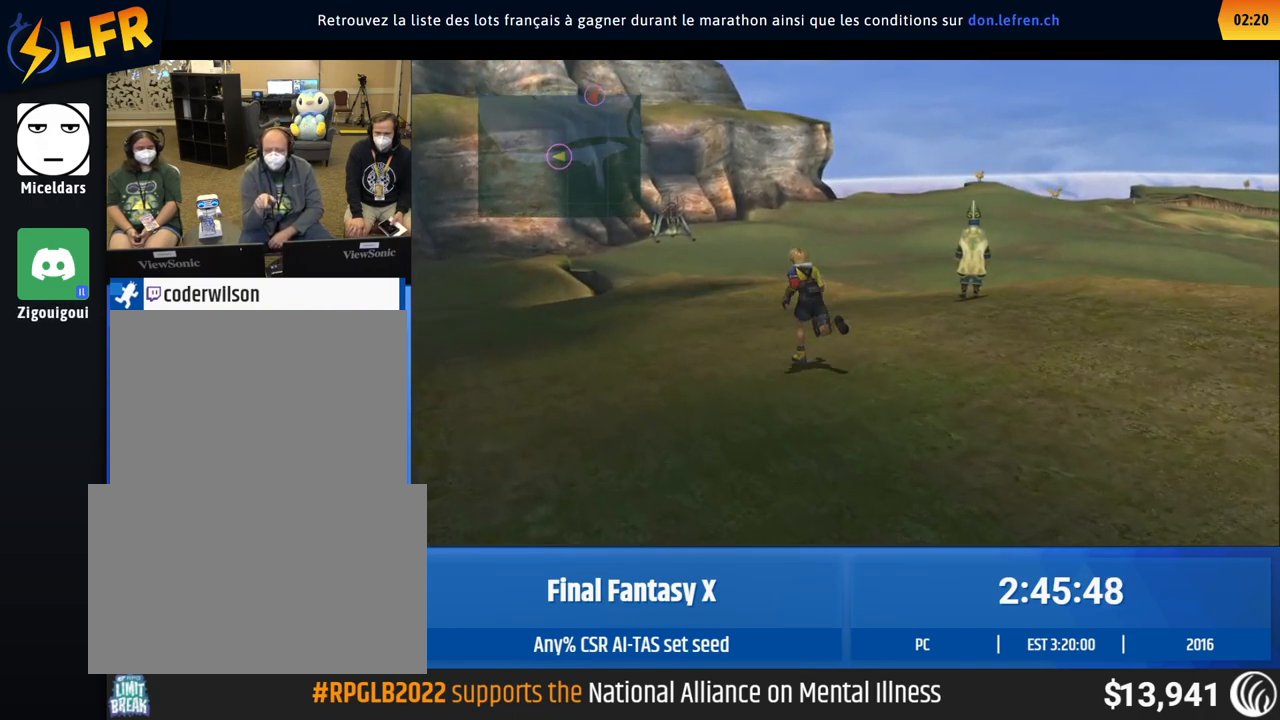
{"buttons": [], "left_stick": "up-left", "events": []}
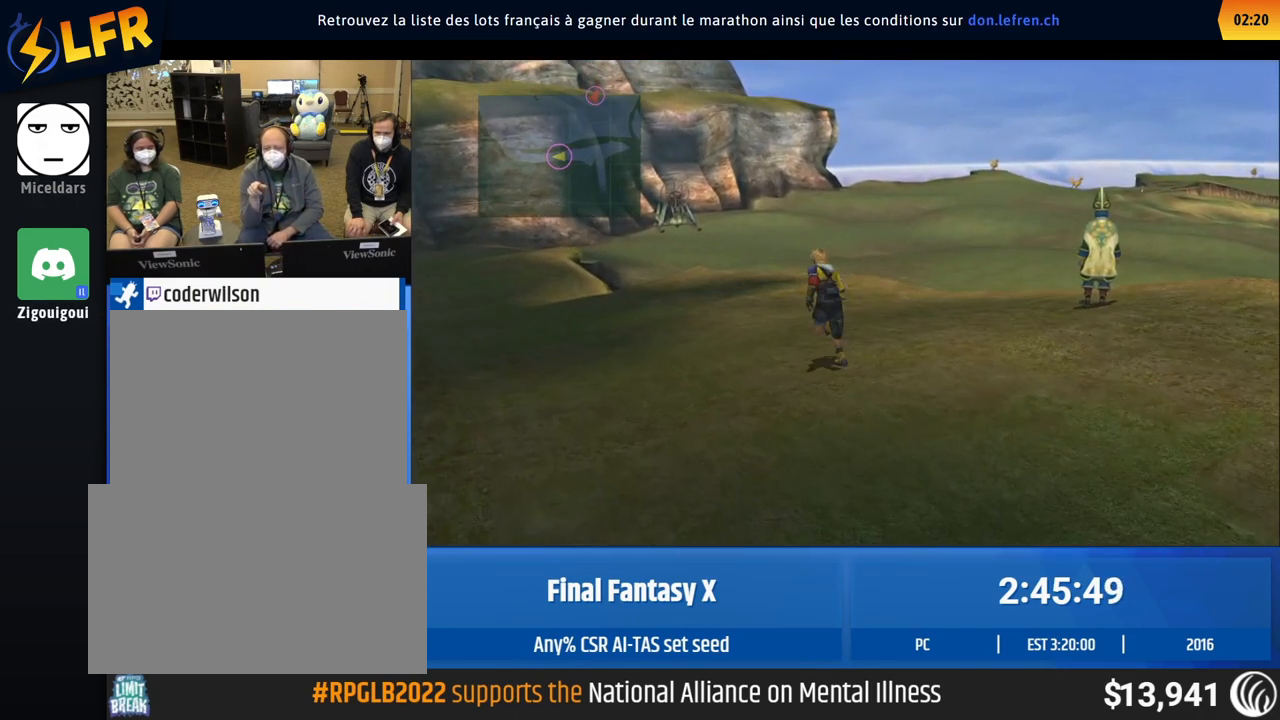
{"buttons": [], "left_stick": "up-left", "events": []}
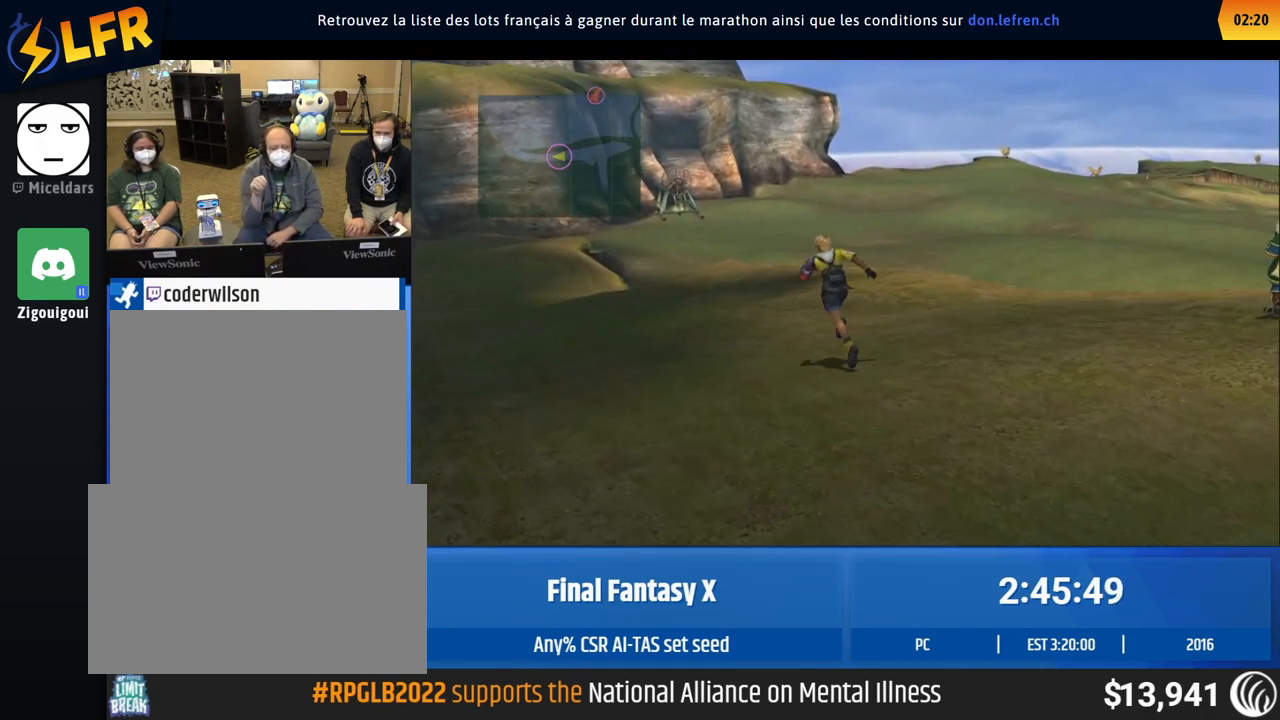
{"buttons": [], "left_stick": "up-left", "events": []}
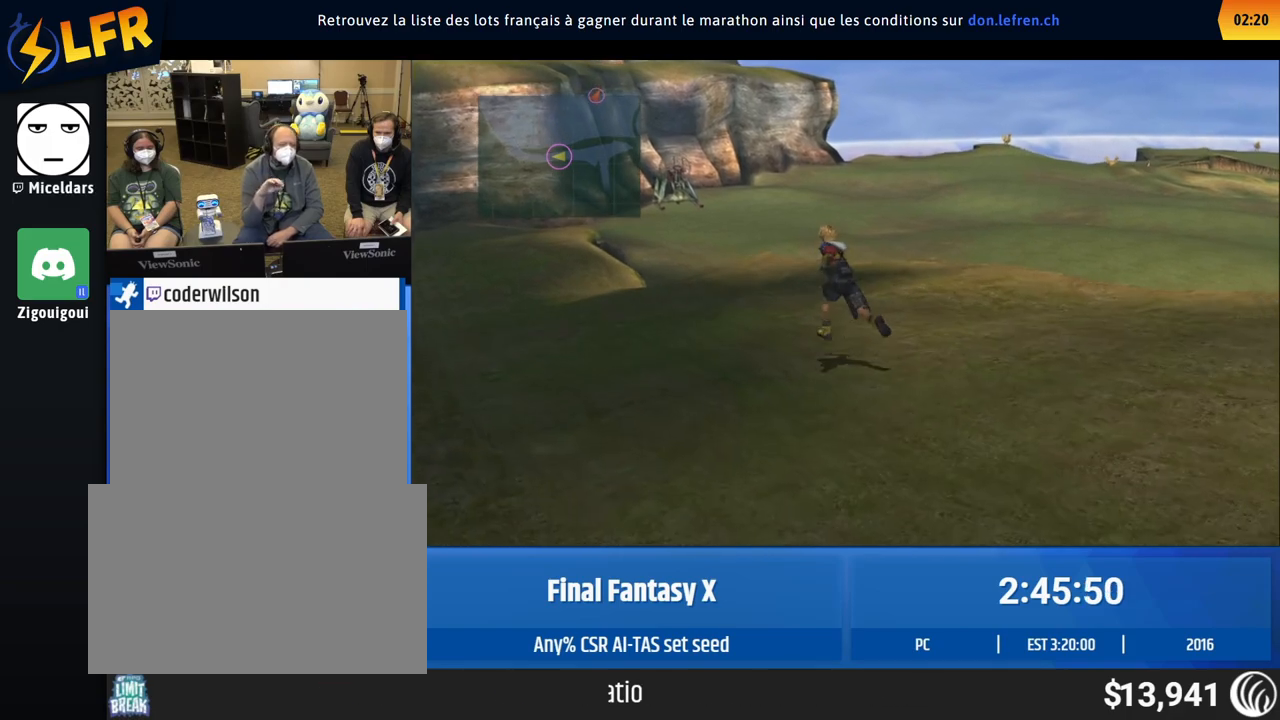
{"buttons": [], "left_stick": "up-left", "events": []}
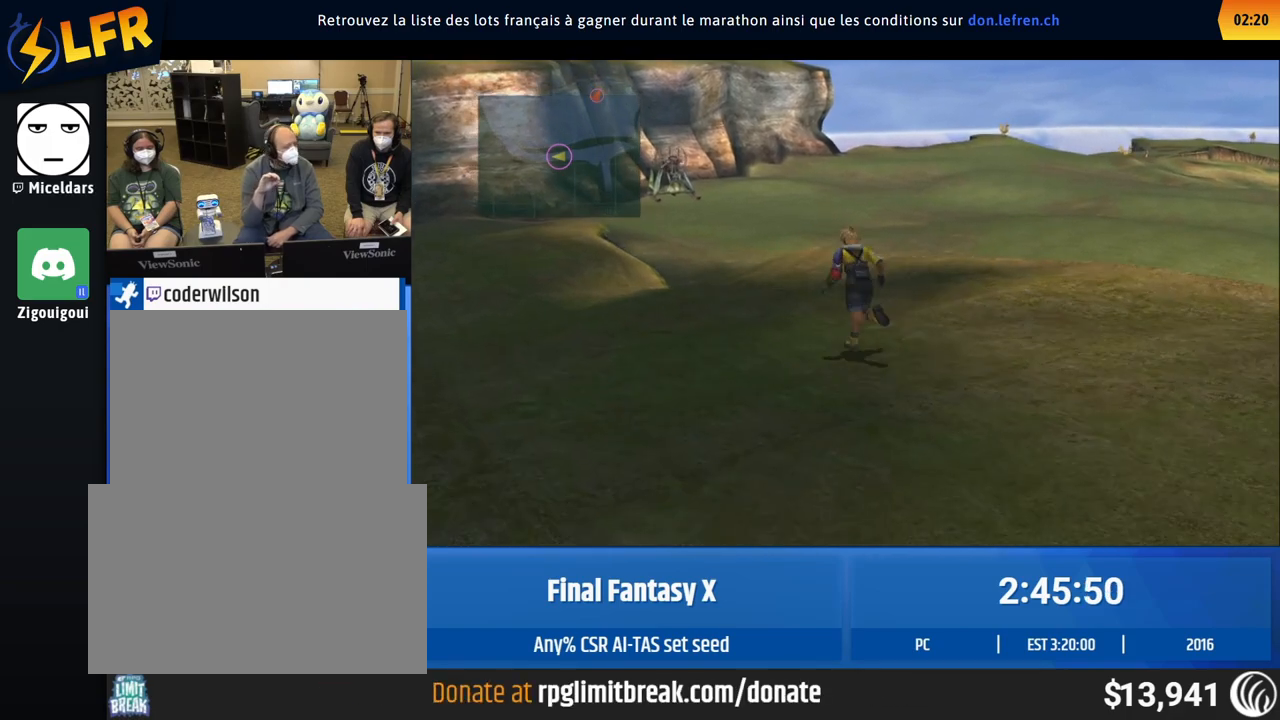
{"buttons": [], "left_stick": "up-left", "events": []}
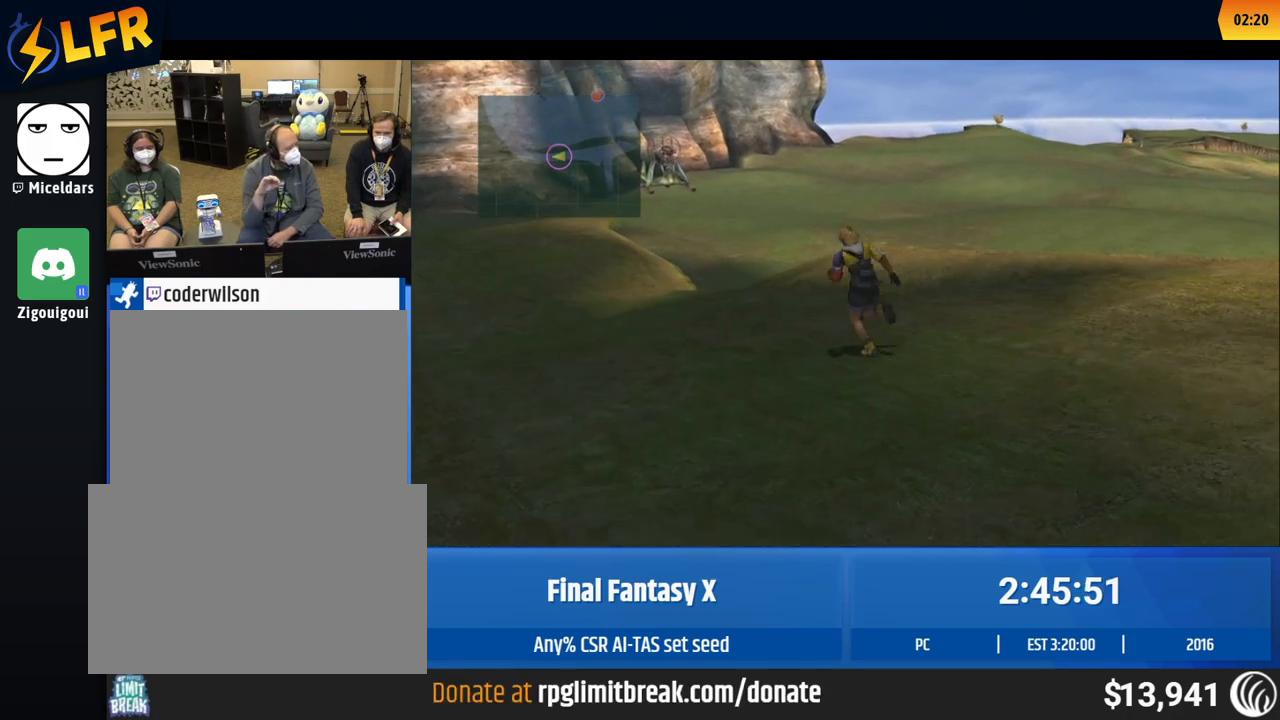
{"buttons": [], "left_stick": "up-left", "events": []}
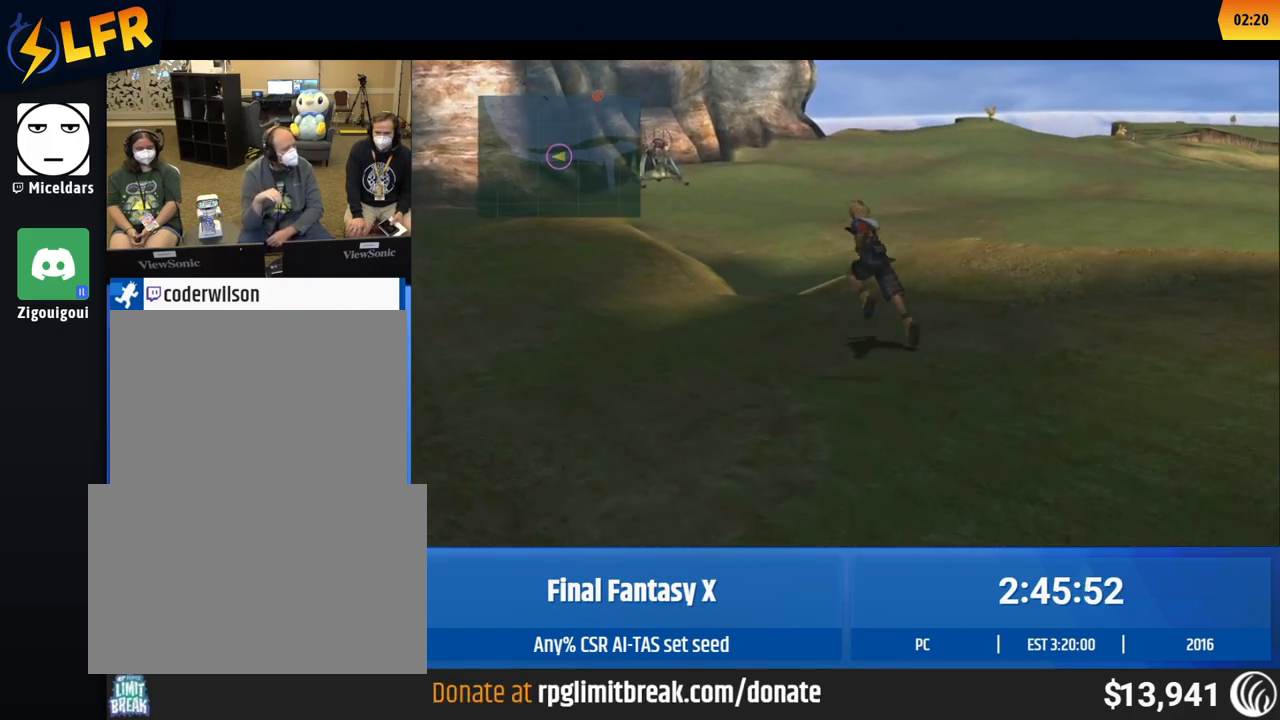
{"buttons": [], "left_stick": "up-left", "events": []}
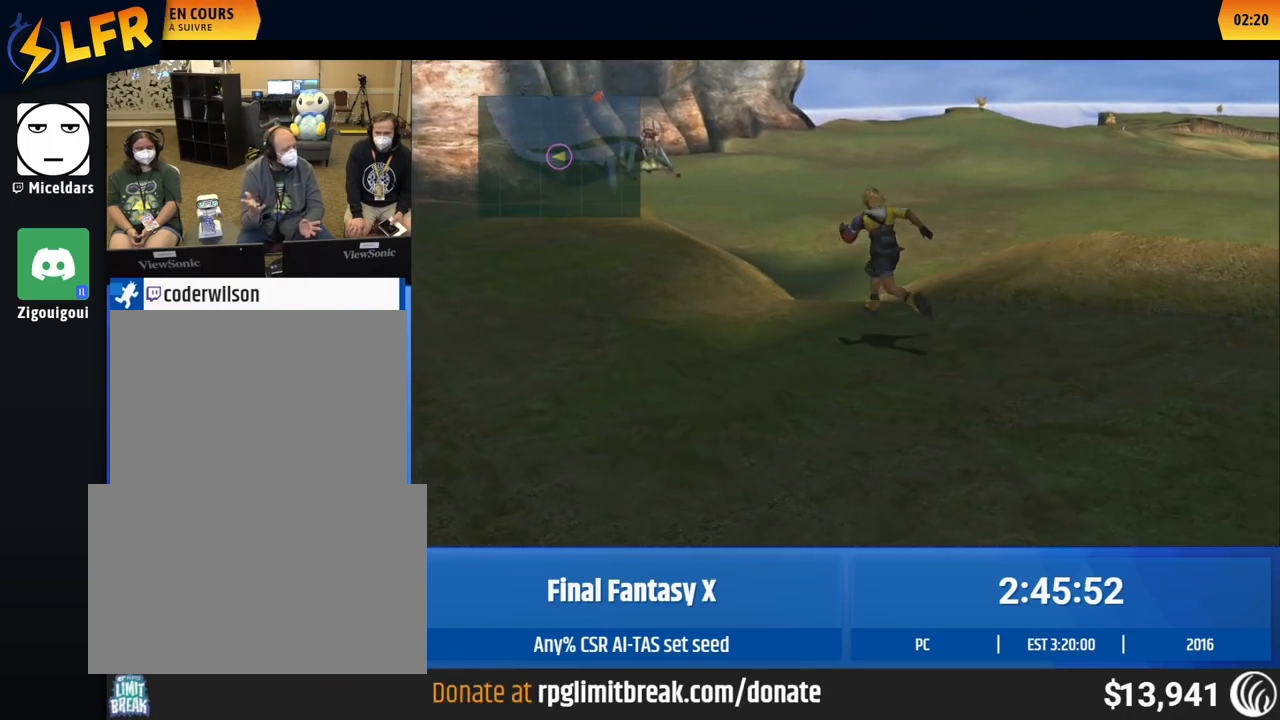
{"buttons": [], "left_stick": "up-left", "events": []}
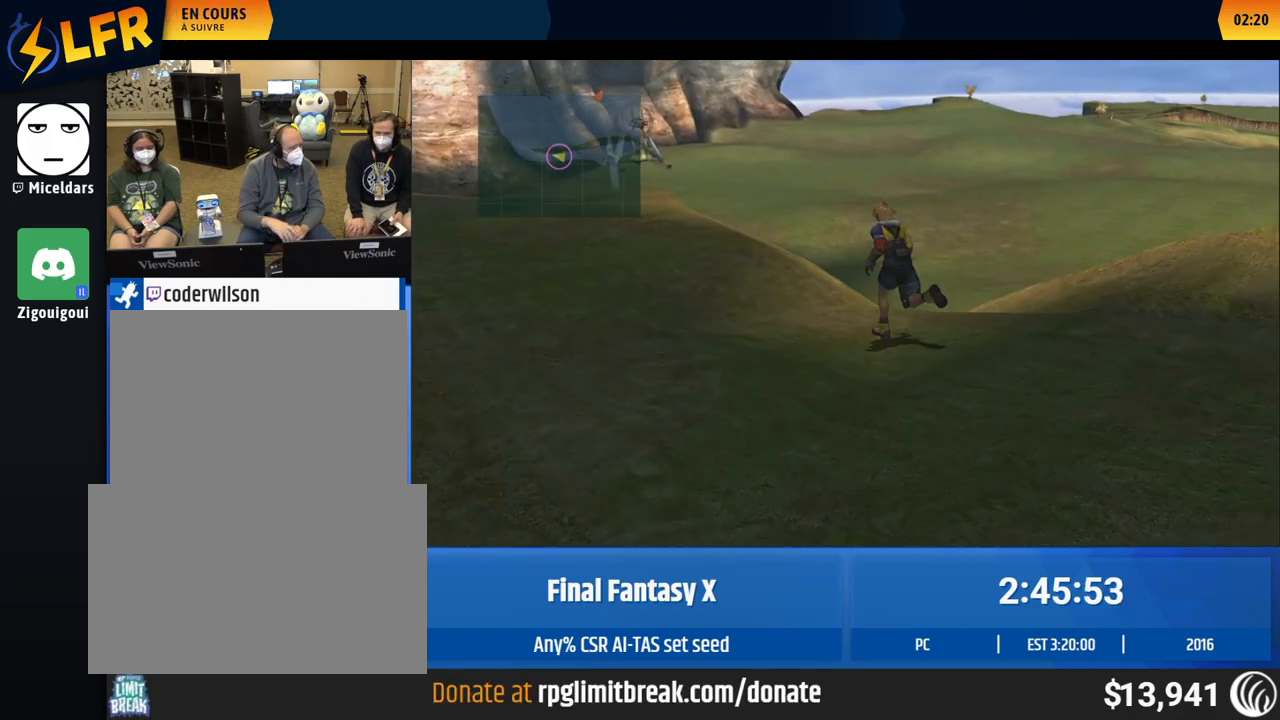
{"buttons": [], "left_stick": "center", "events": [[467, "left_stick", "center"]]}